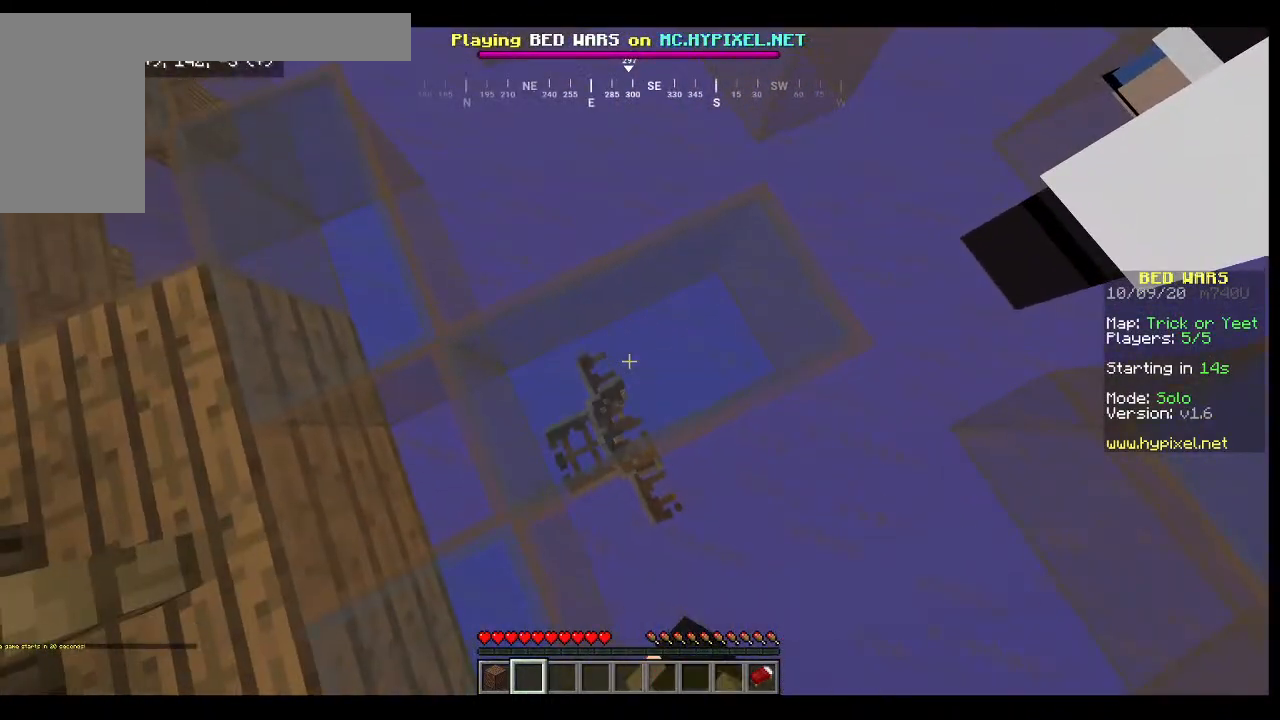
Gameplay with keyboard and mouse; each line is a JSON object with the keys and mouse buttons held at the frame after it. "events" lists presses ("down") and releases ("up") of "a", "d", "s", "w", "mouse_left" and "mouse_right" between this image and that frame as [ms after this image, input, new state], when the widget could be followed in between. "mouse_left", "mouse_right" = the "left", "right" buttons of the "mouse" list. No other keys are recorded. Fast repeated clicks can show as one long hold. Mouse movement is not recorded.
{"keys": [], "mouse": ["left"], "events": []}
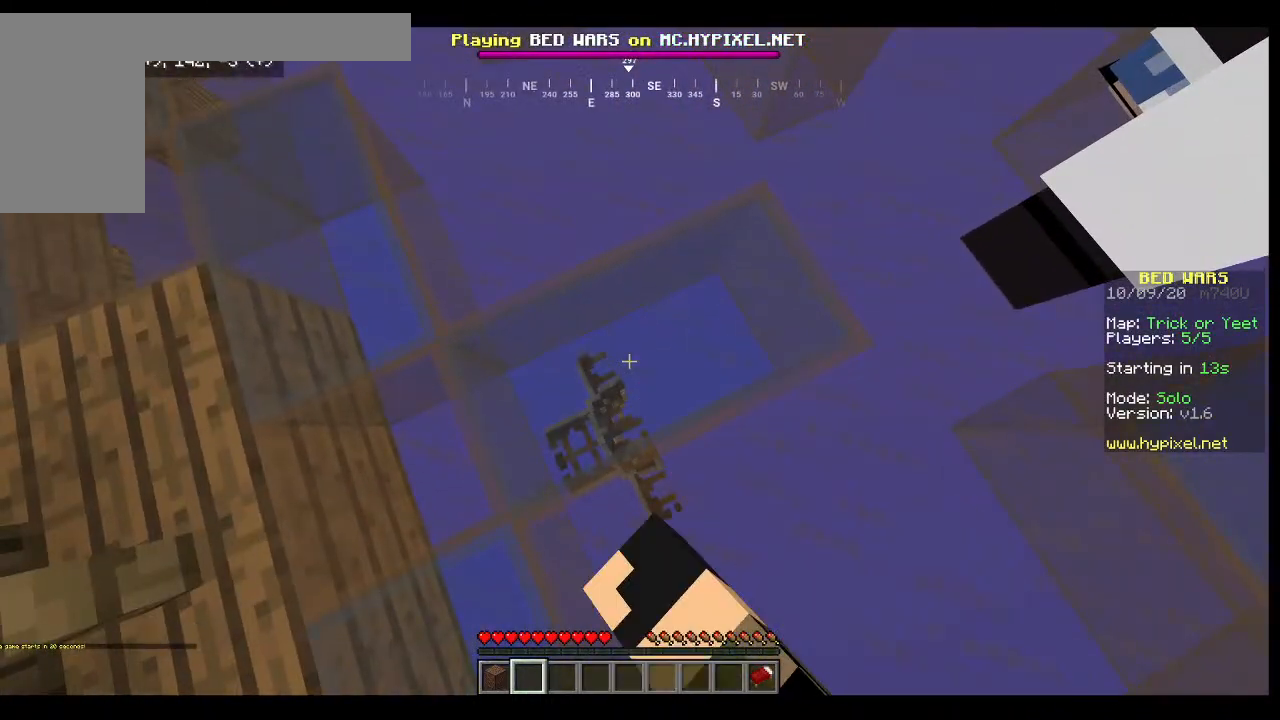
{"keys": [], "mouse": ["left"], "events": []}
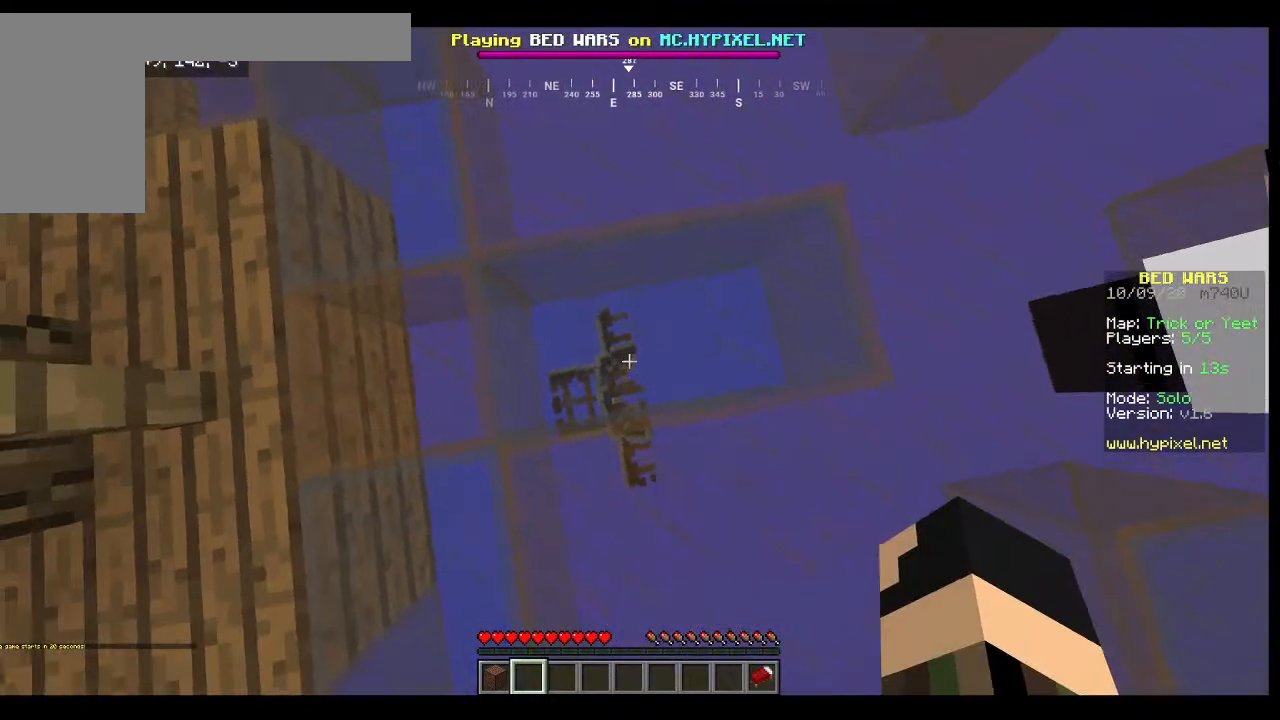
{"keys": [], "mouse": ["left"], "events": [[200, "mouse_left", "up"], [333, "mouse_left", "down"]]}
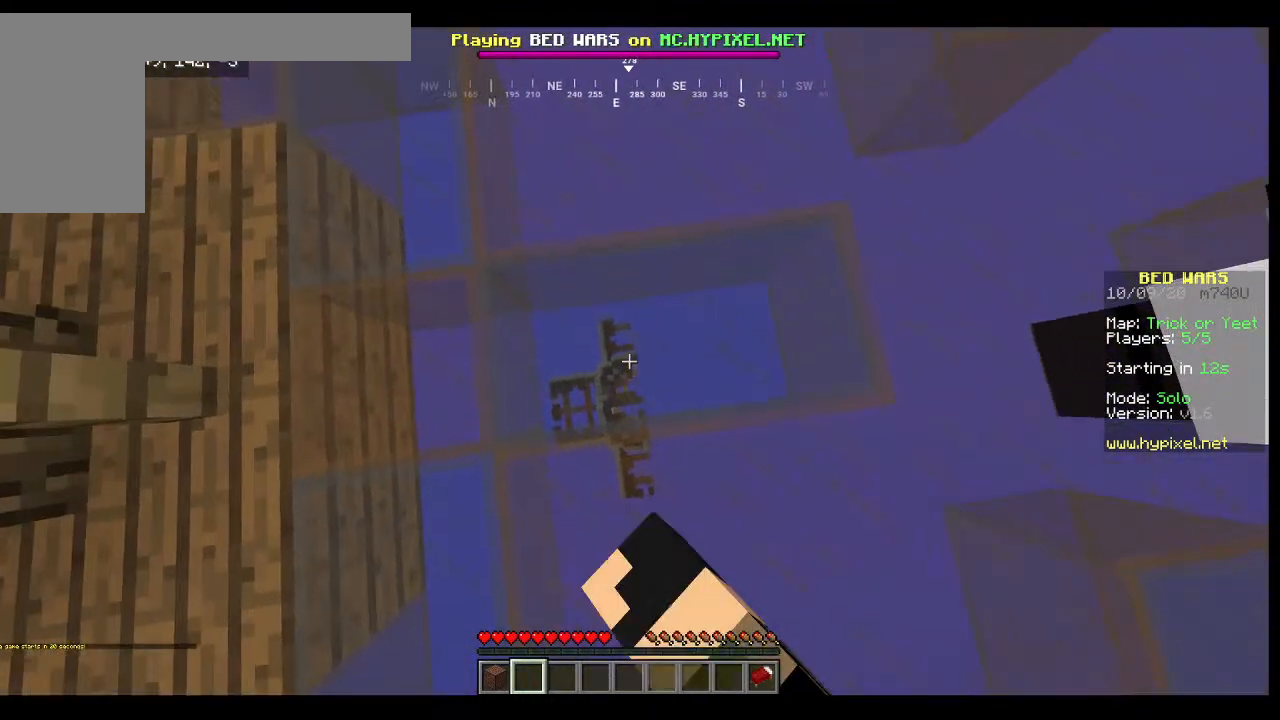
{"keys": [], "mouse": [], "events": [[133, "mouse_left", "up"]]}
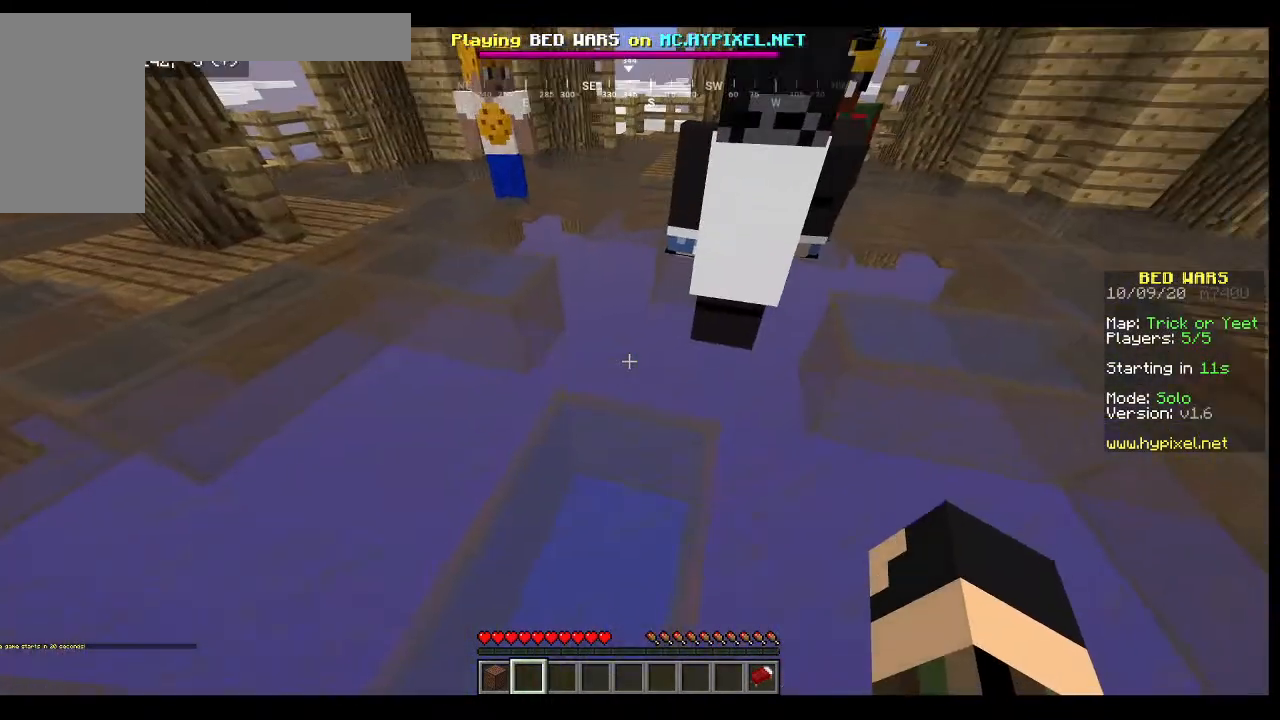
{"keys": [], "mouse": [], "events": []}
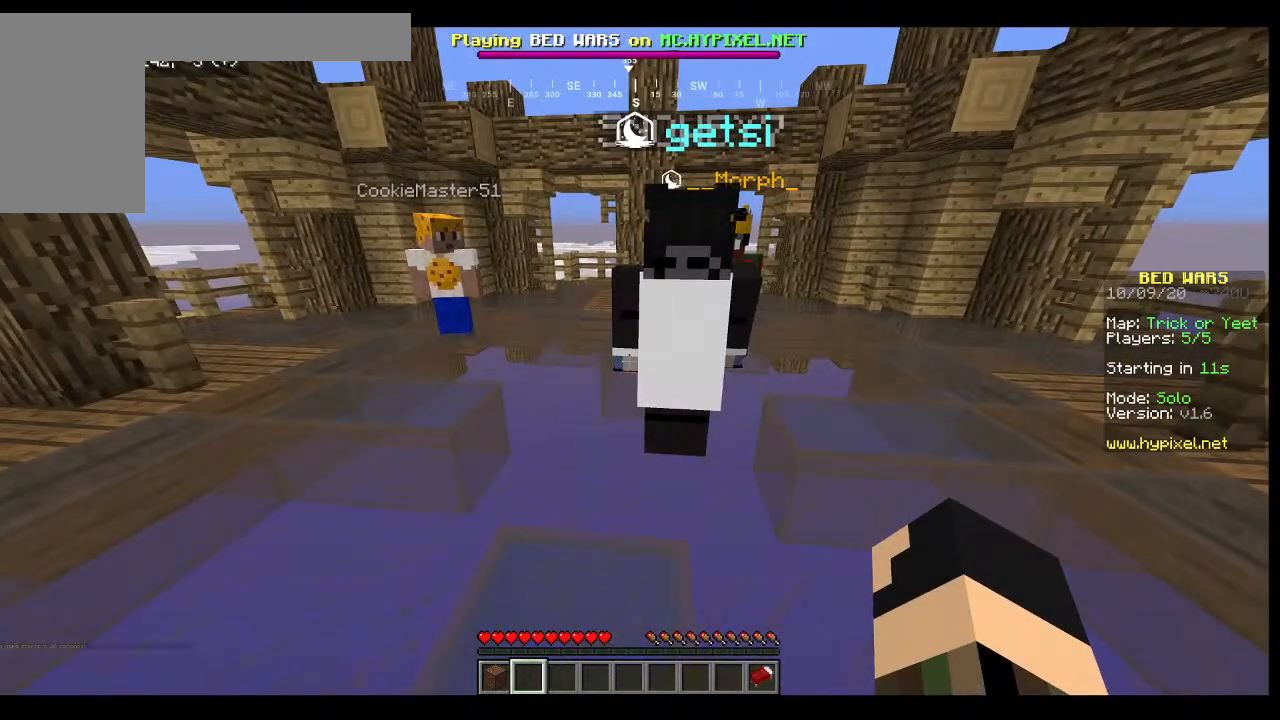
{"keys": [], "mouse": [], "events": []}
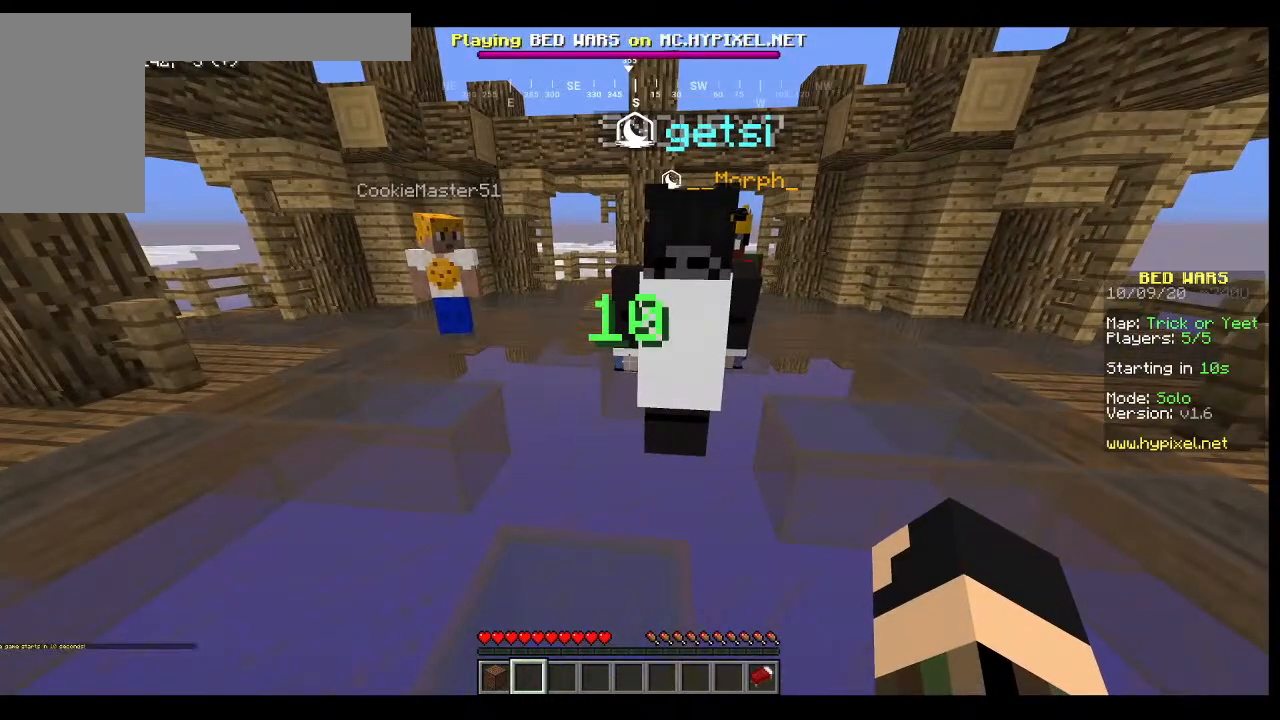
{"keys": [], "mouse": [], "events": []}
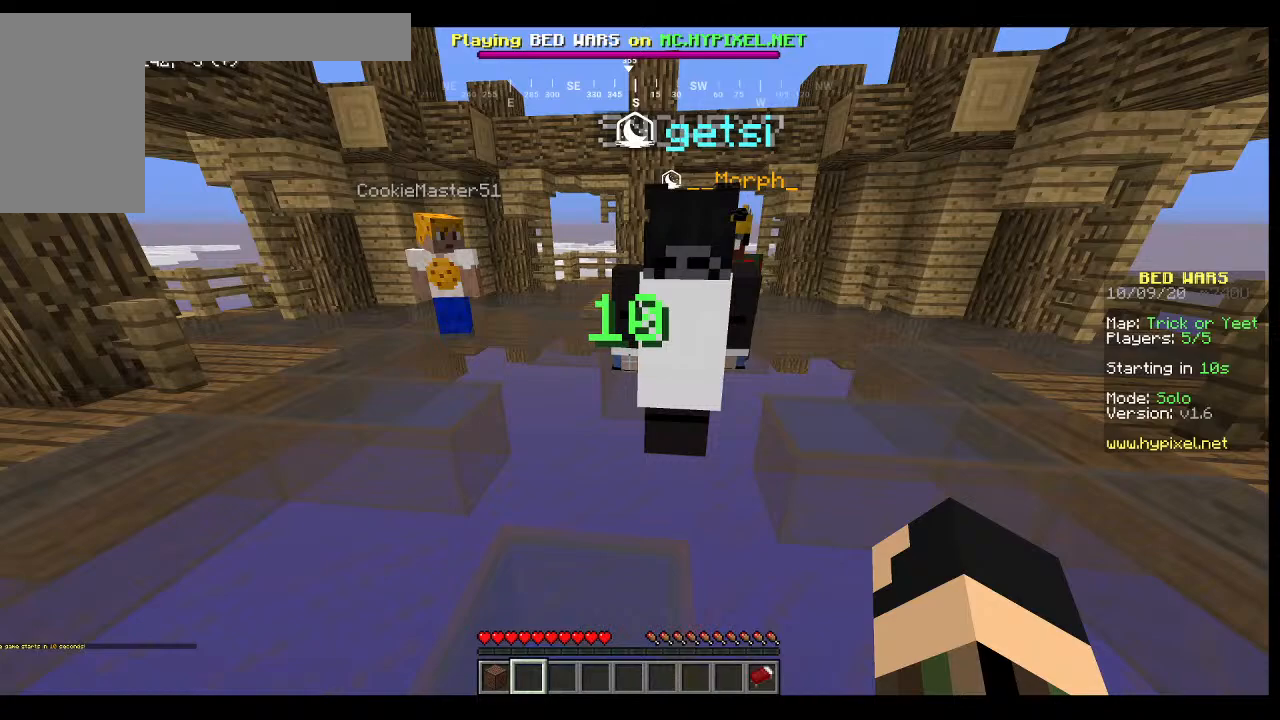
{"keys": [], "mouse": [], "events": []}
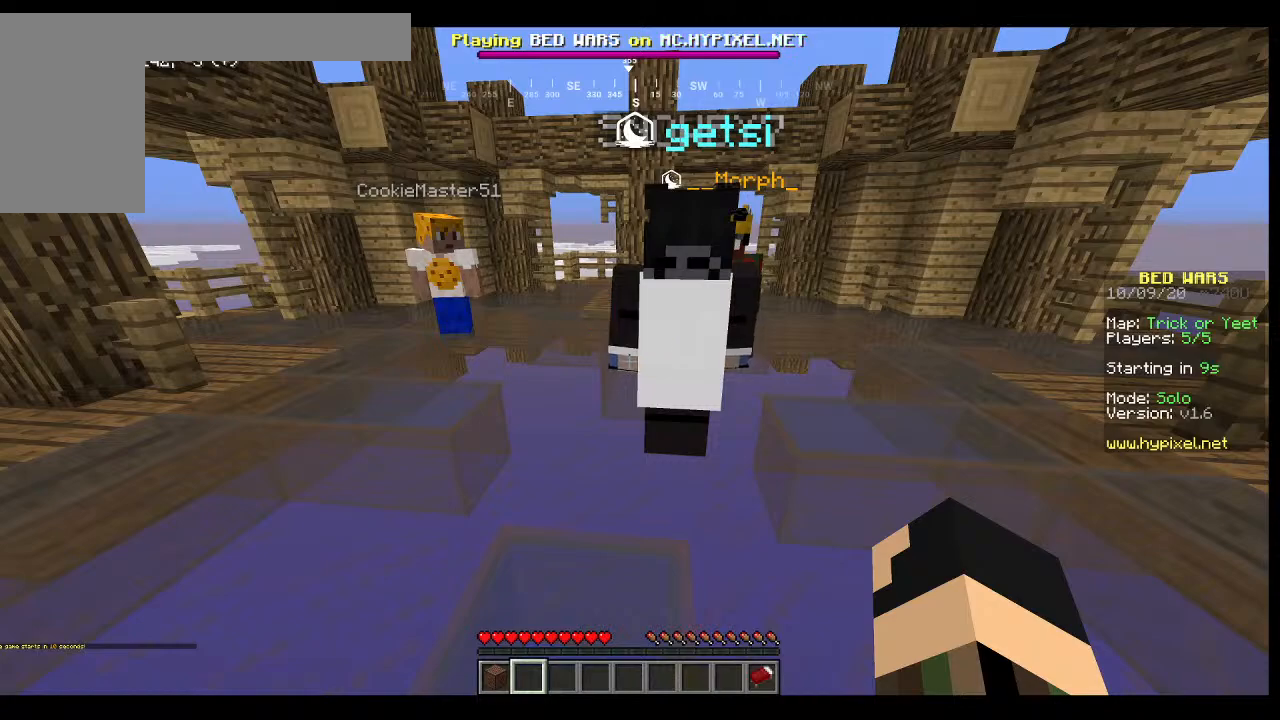
{"keys": [], "mouse": [], "events": []}
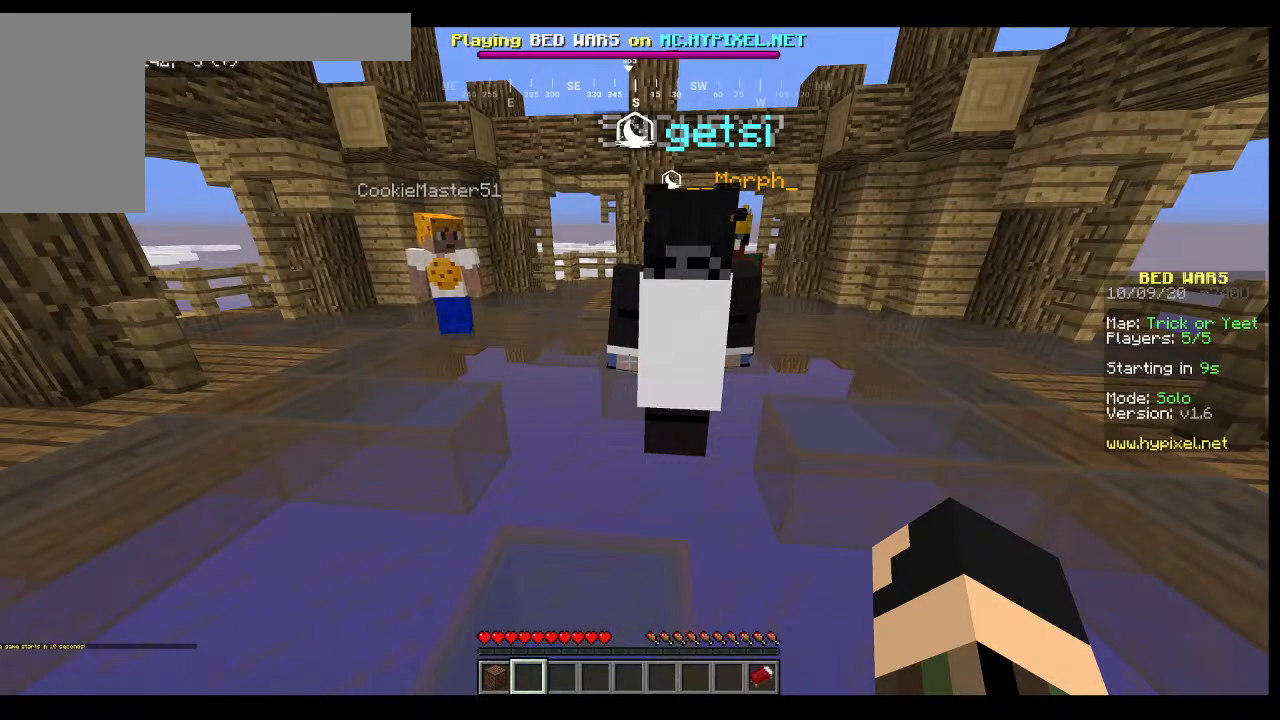
{"keys": [], "mouse": [], "events": []}
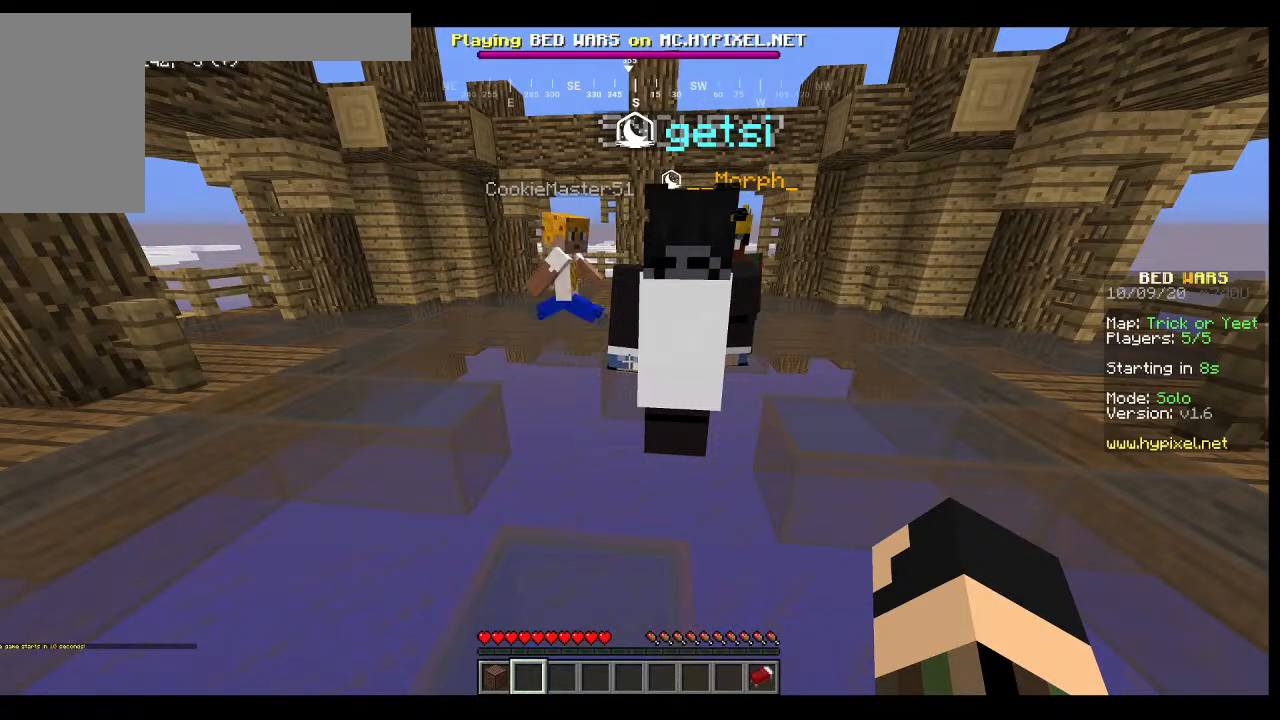
{"keys": [], "mouse": [], "events": []}
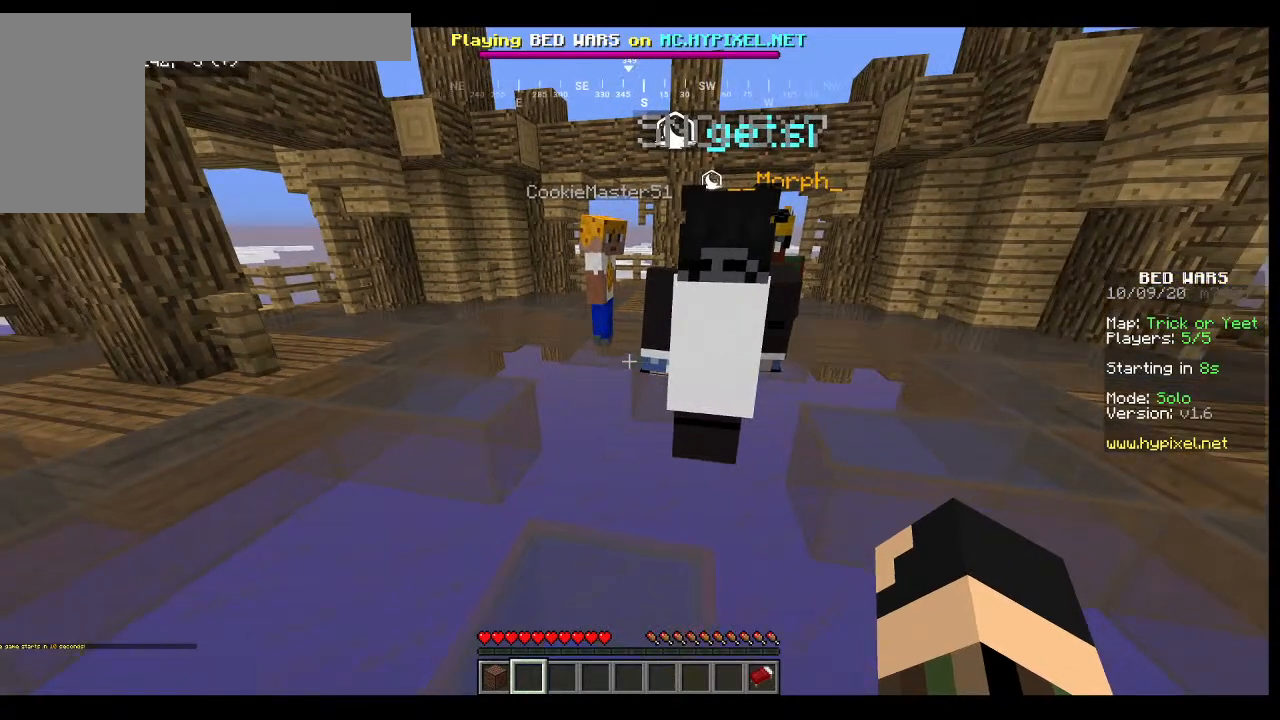
{"keys": [], "mouse": [], "events": []}
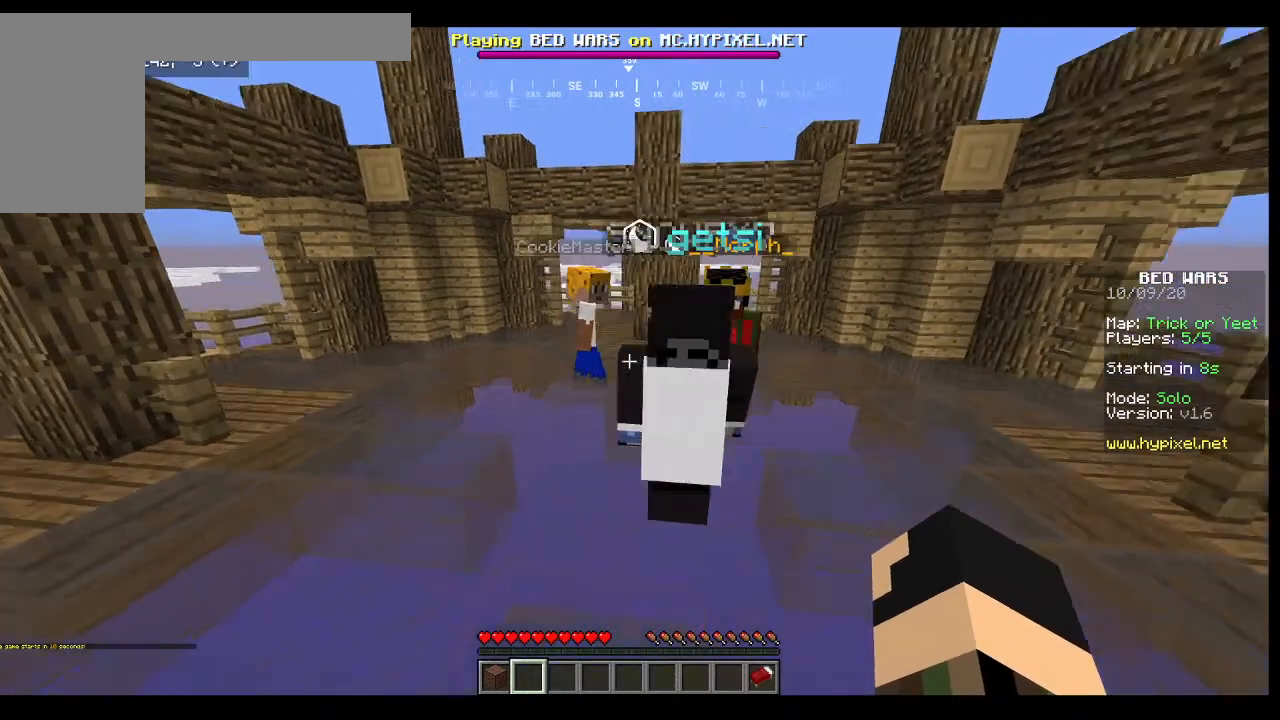
{"keys": [], "mouse": ["left"], "events": [[267, "w", "down"], [433, "mouse_left", "down"], [500, "w", "up"]]}
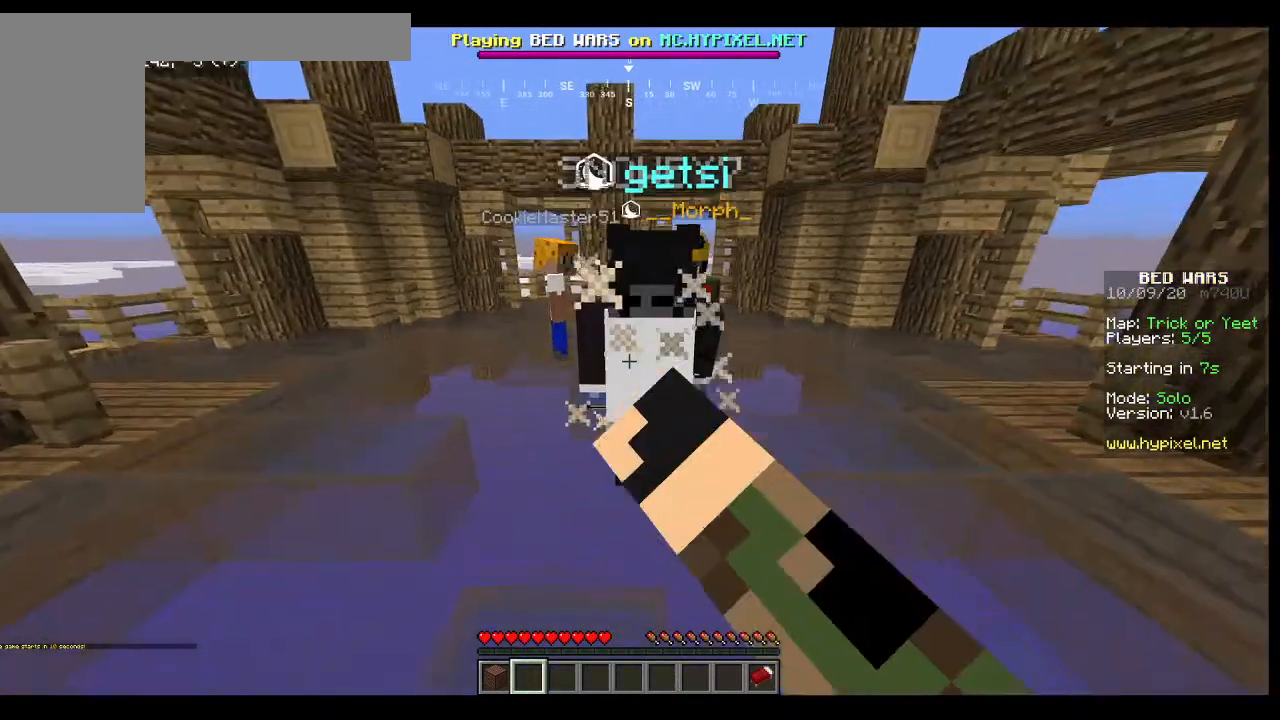
{"keys": [], "mouse": [], "events": [[267, "mouse_left", "up"]]}
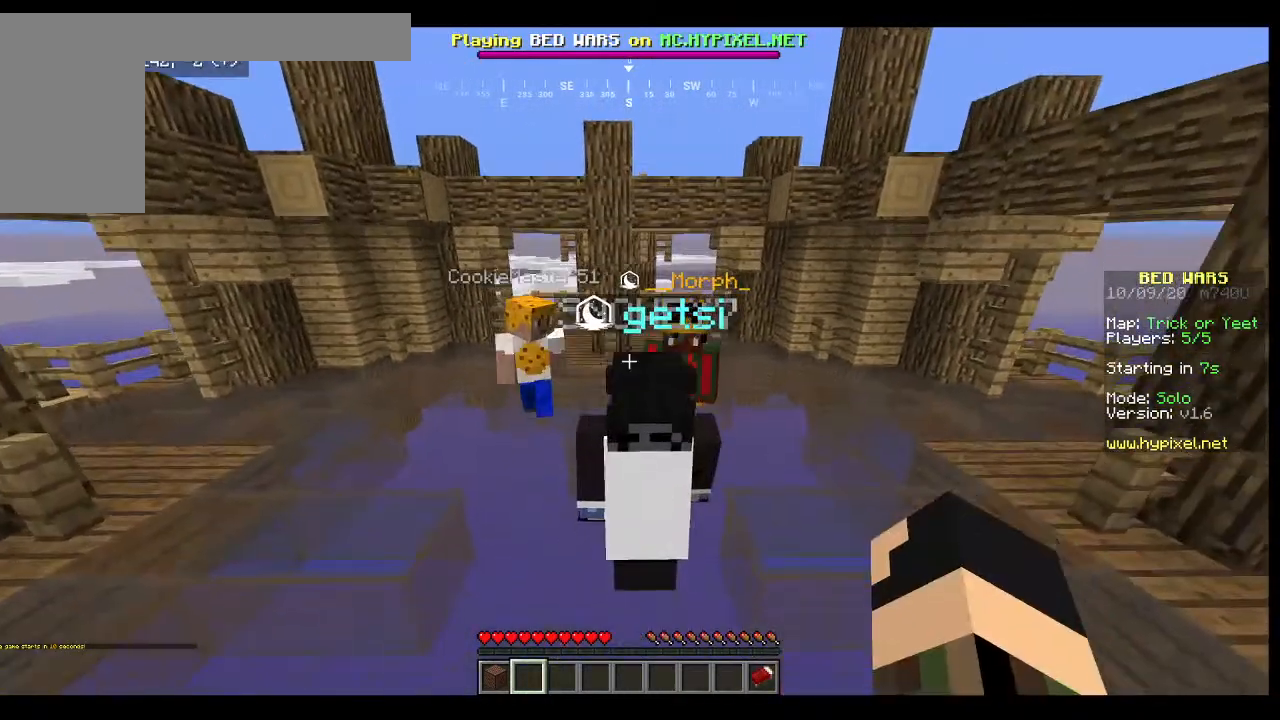
{"keys": [], "mouse": [], "events": [[67, "mouse_left", "down"], [400, "mouse_left", "up"]]}
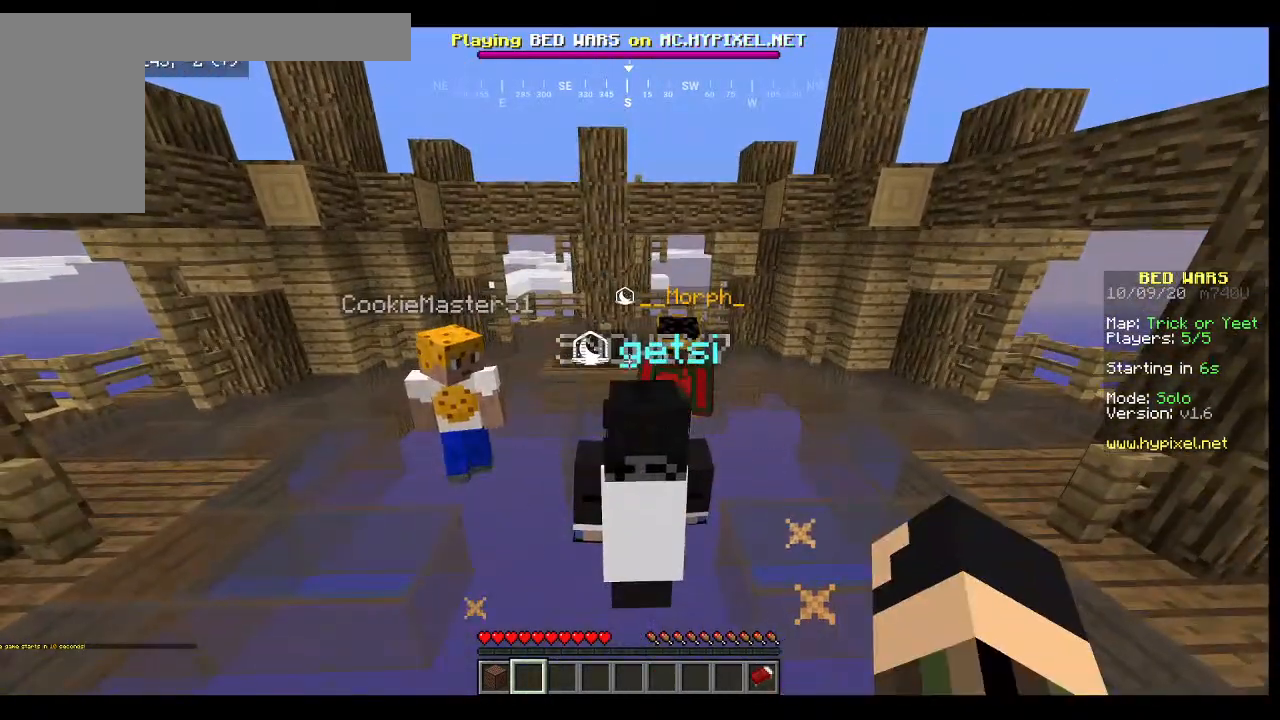
{"keys": [], "mouse": ["left"], "events": [[267, "mouse_left", "down"]]}
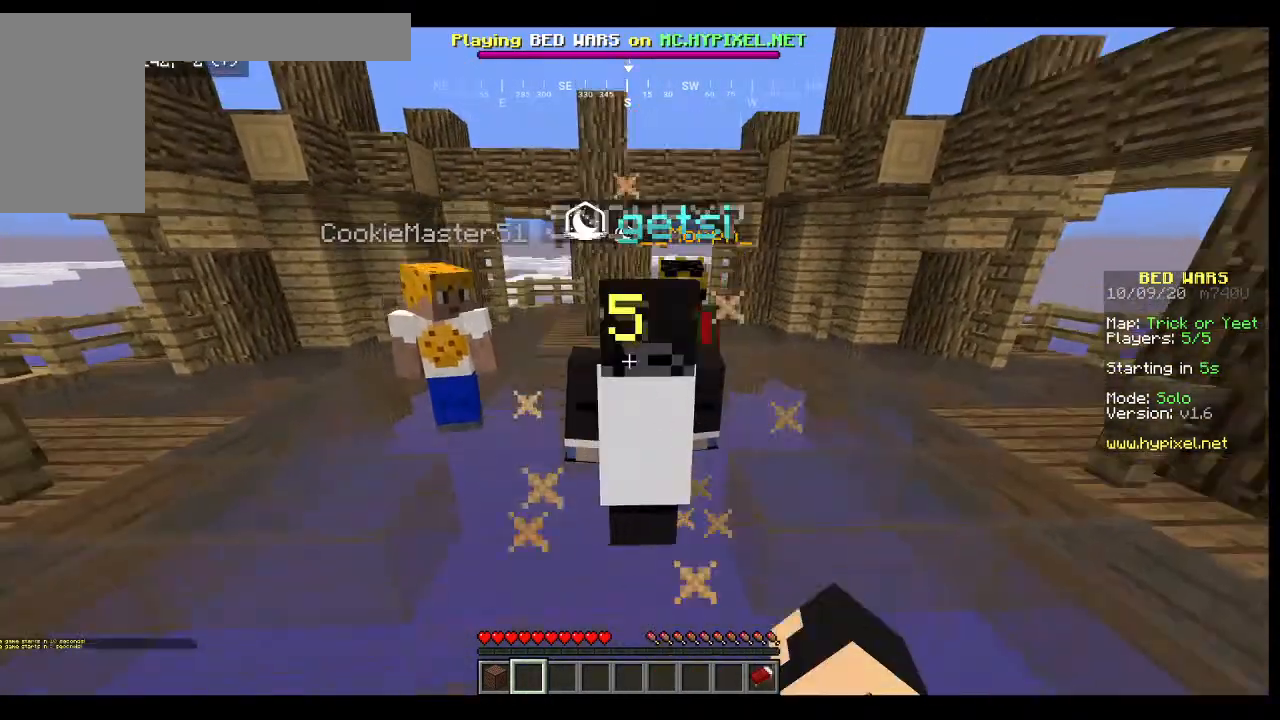
{"keys": [], "mouse": ["left"], "events": [[67, "mouse_left", "up"], [333, "mouse_left", "down"]]}
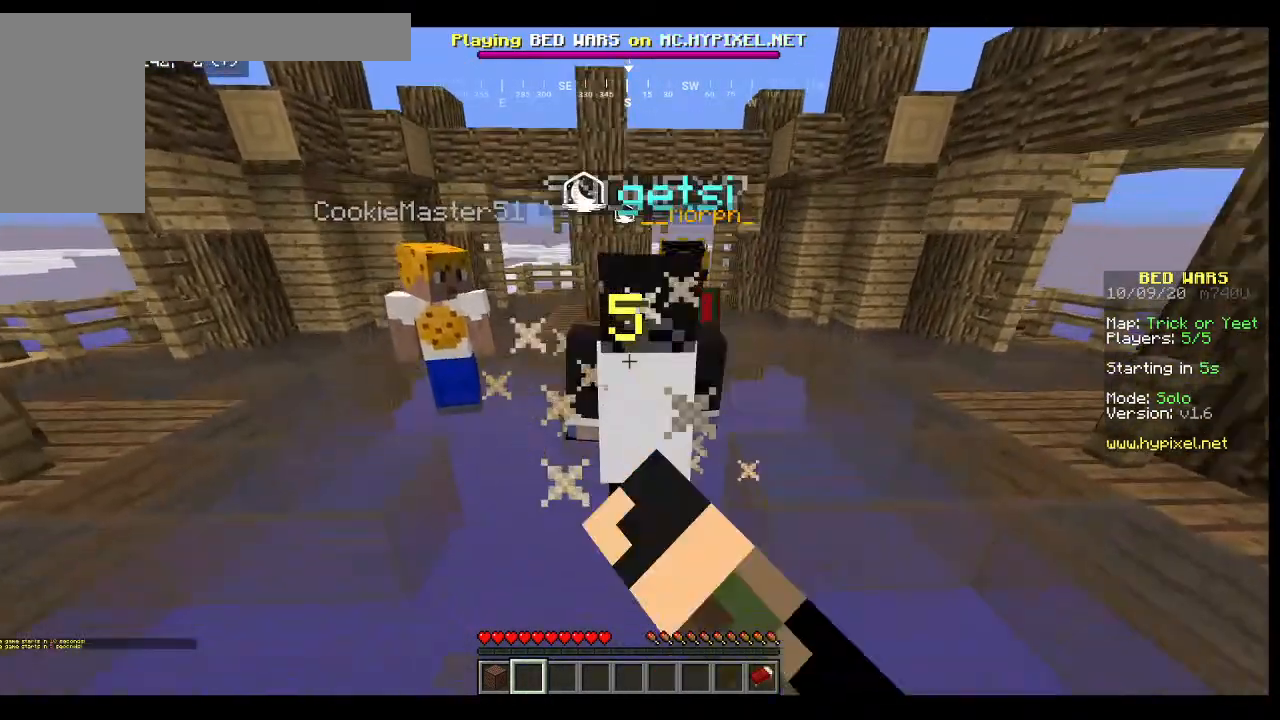
{"keys": [], "mouse": [], "events": [[267, "mouse_left", "up"]]}
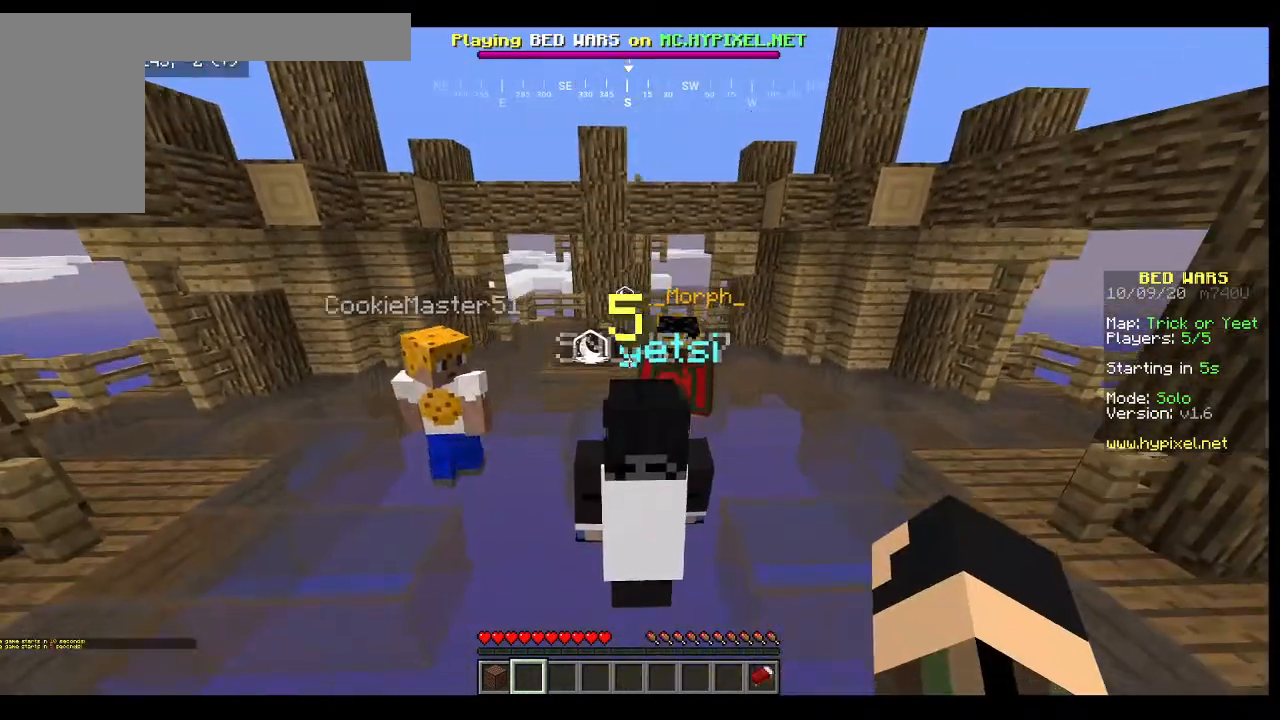
{"keys": [], "mouse": [], "events": [[233, "mouse_left", "down"], [400, "mouse_left", "up"]]}
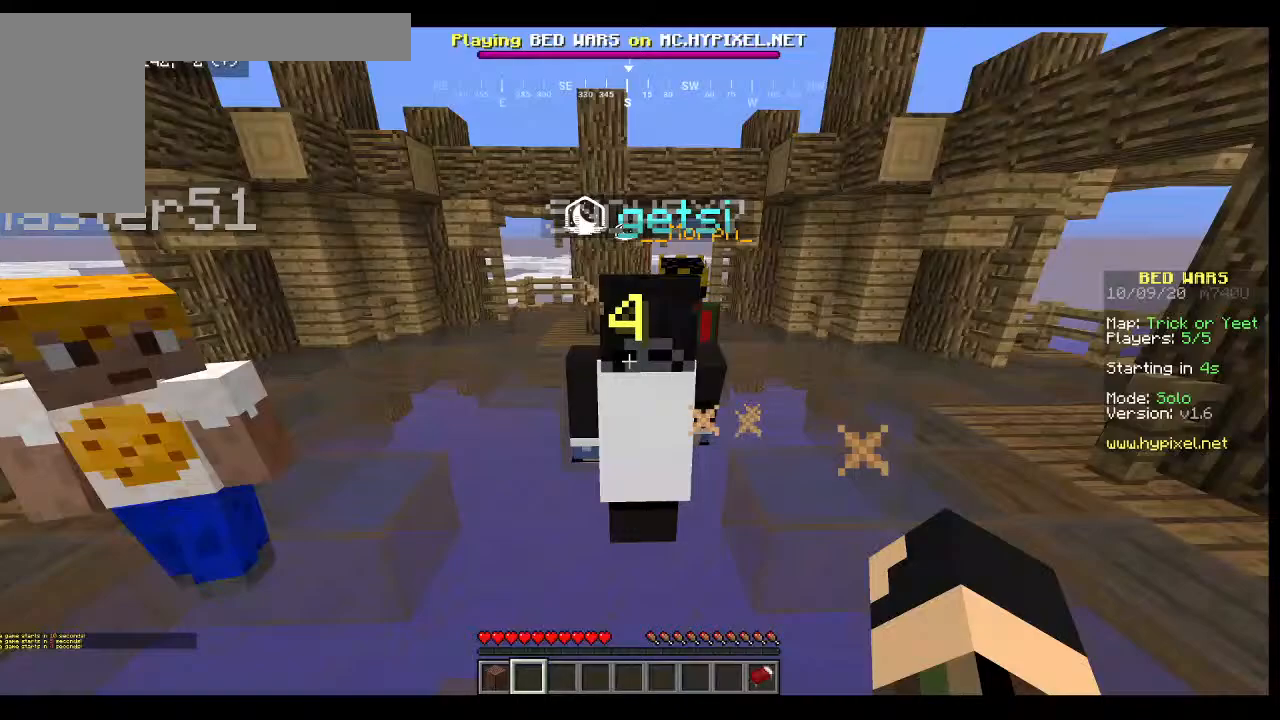
{"keys": [], "mouse": ["left"], "events": [[400, "mouse_left", "down"]]}
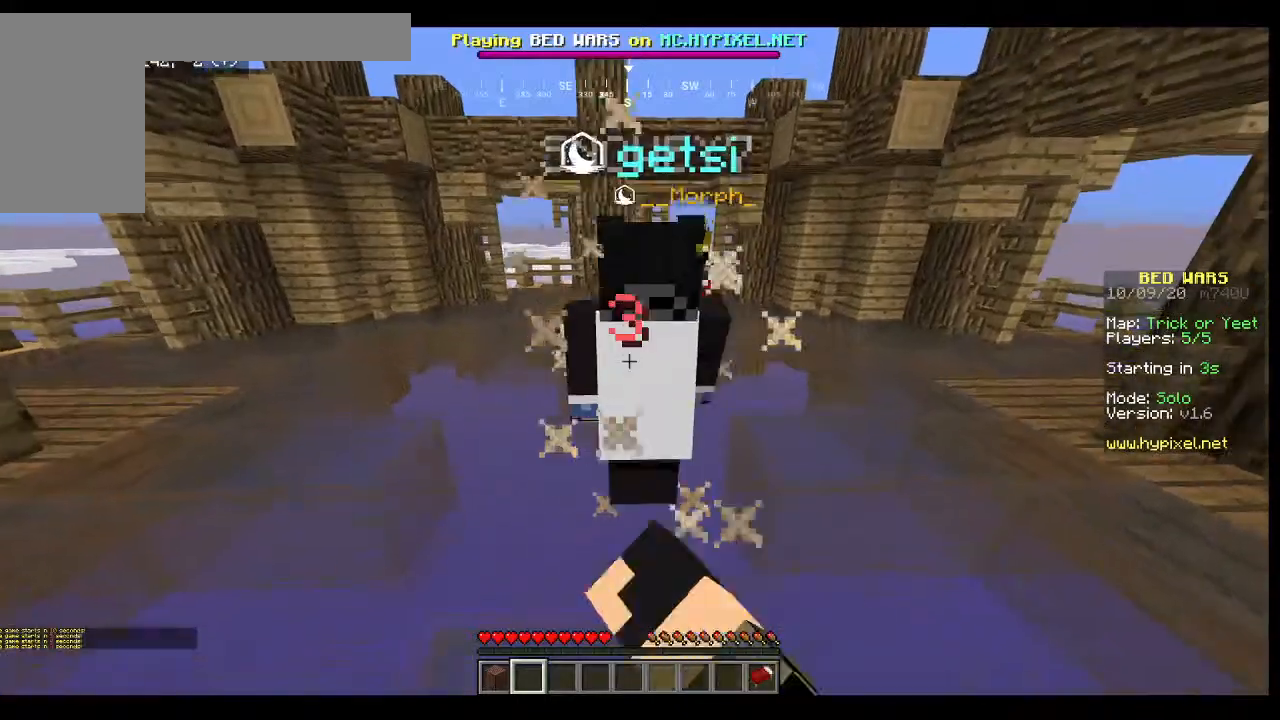
{"keys": [], "mouse": [], "events": [[267, "mouse_left", "up"]]}
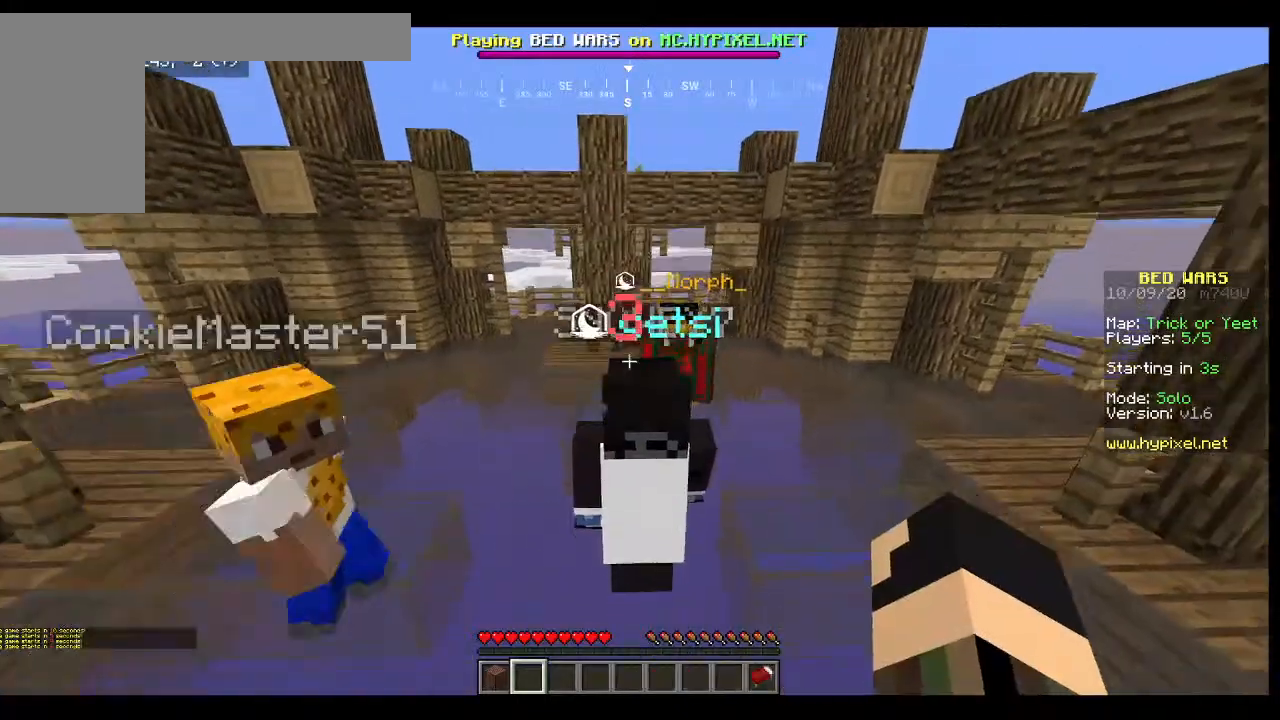
{"keys": [], "mouse": [], "events": [[200, "mouse_left", "down"], [400, "mouse_left", "up"]]}
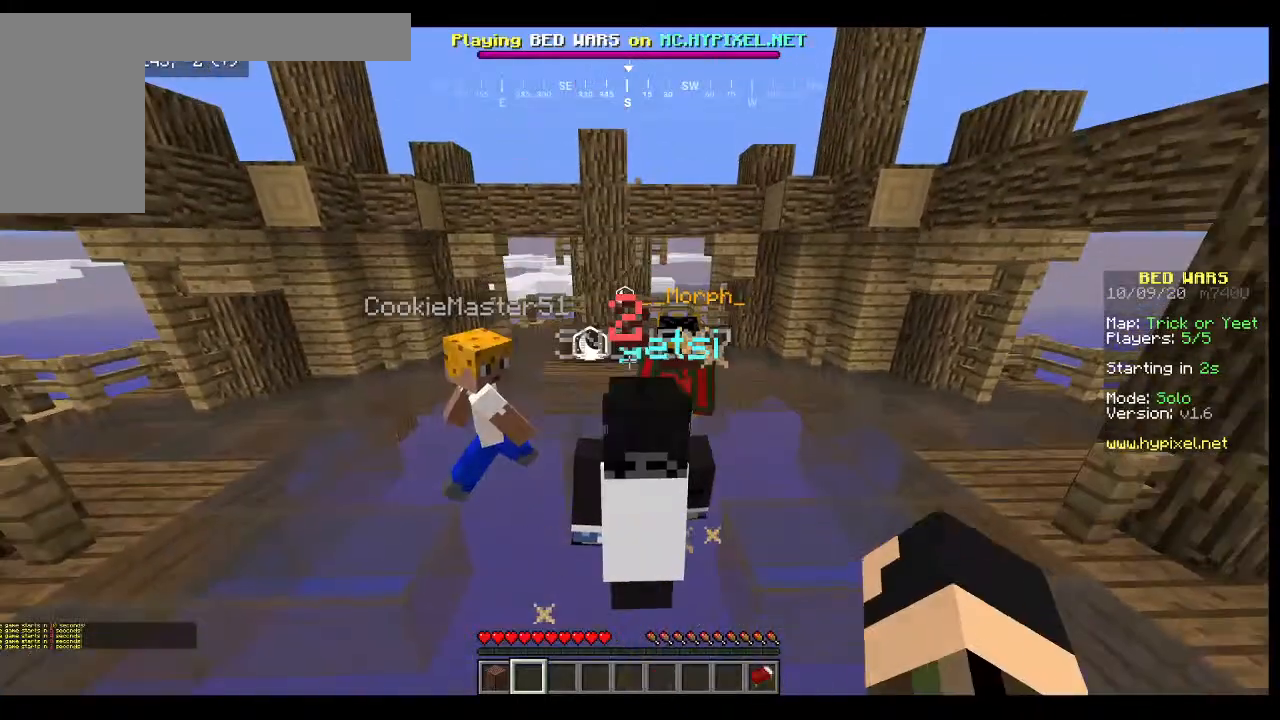
{"keys": [], "mouse": ["left"]}
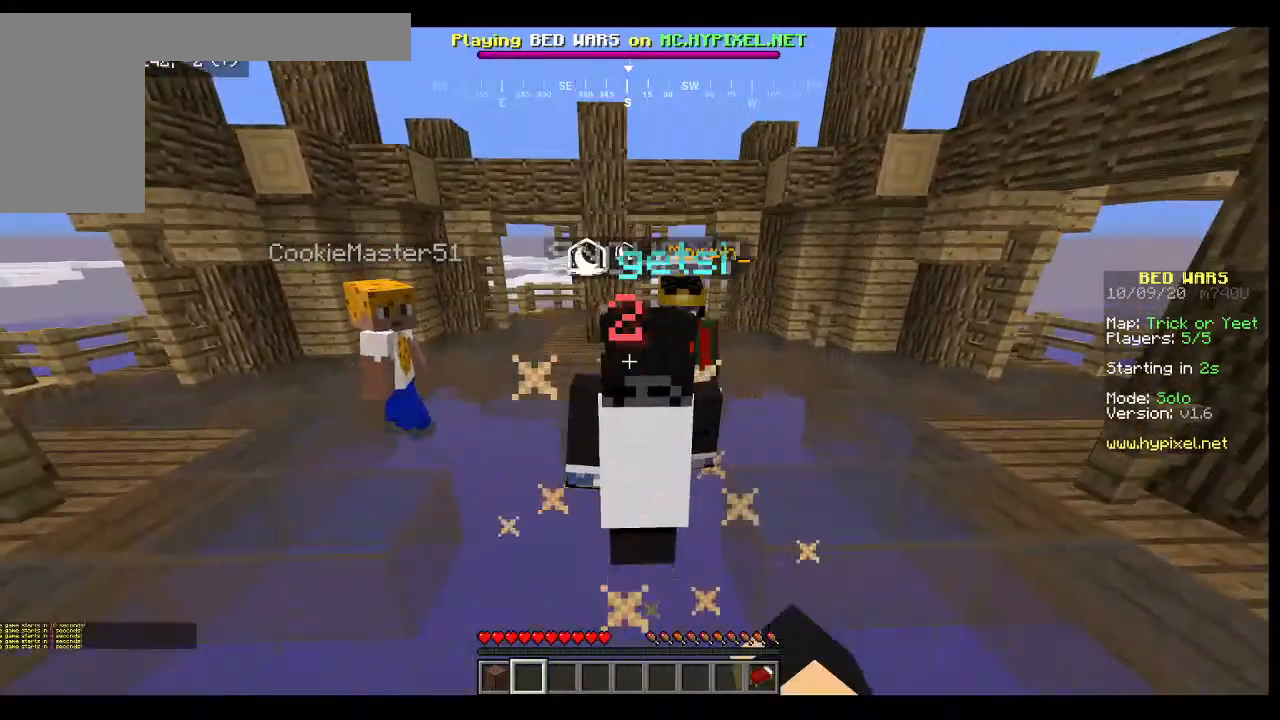
{"keys": [], "mouse": ["left"], "events": [[267, "mouse_left", "up"], [400, "mouse_left", "down"]]}